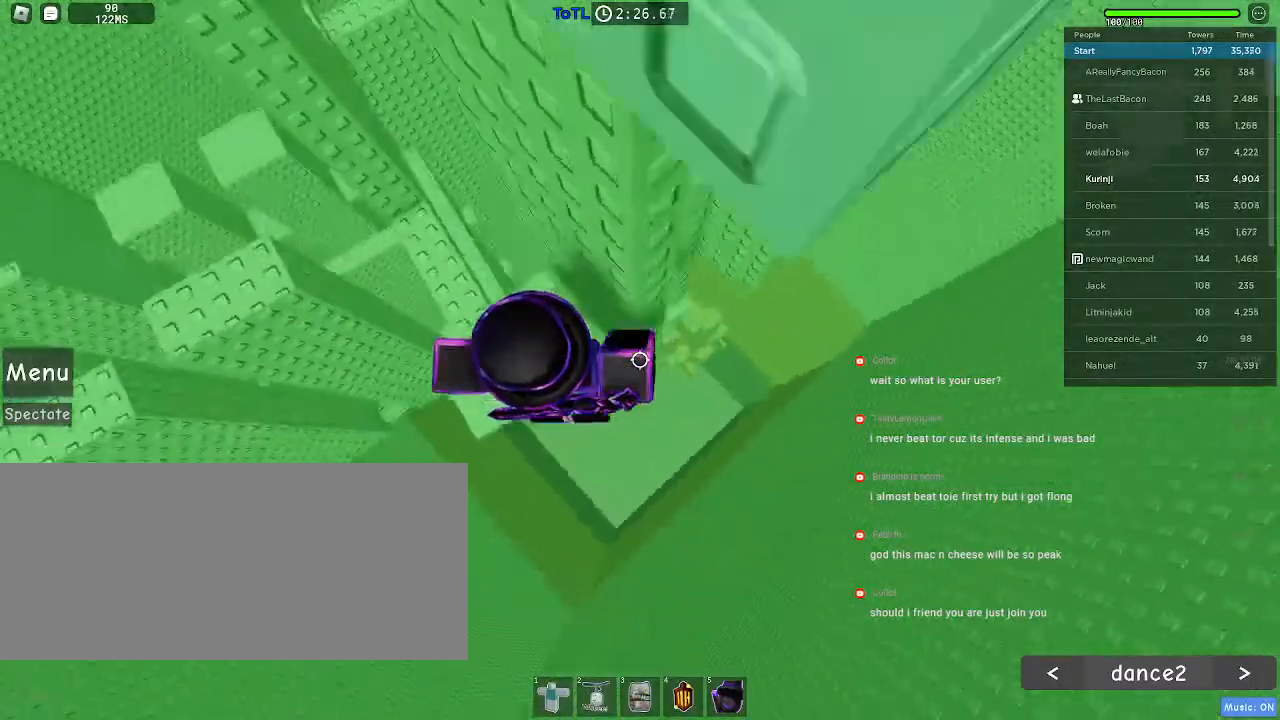
Gameplay with keyboard and mouse; each line is a JSON object with the keys and mouse buttons held at the frame after it. "events" lists presses ("down") and releases ("up") of "a", "ctrl", "d", "e", "f", "q", "r", "s", "shift", "space", "tab", "w", "mouse_left", "mouse_wheel", "mouse_right" and "mouse_mb4" between this image and that frame as [ms after this image, input, new state], when the widget could be followed in between. "mouse_left", "mouse_wheel", "mouse_right", "mouse_mb4" = the "left", "wheel", "right", "mb4" buttons of the "mouse" list. No other keys are recorded. "wheel" means that the mouse wheel is clicked or scrolled. Mouse movement is not recorded. Not read: mouse_mb5.
{"keys": [], "mouse": []}
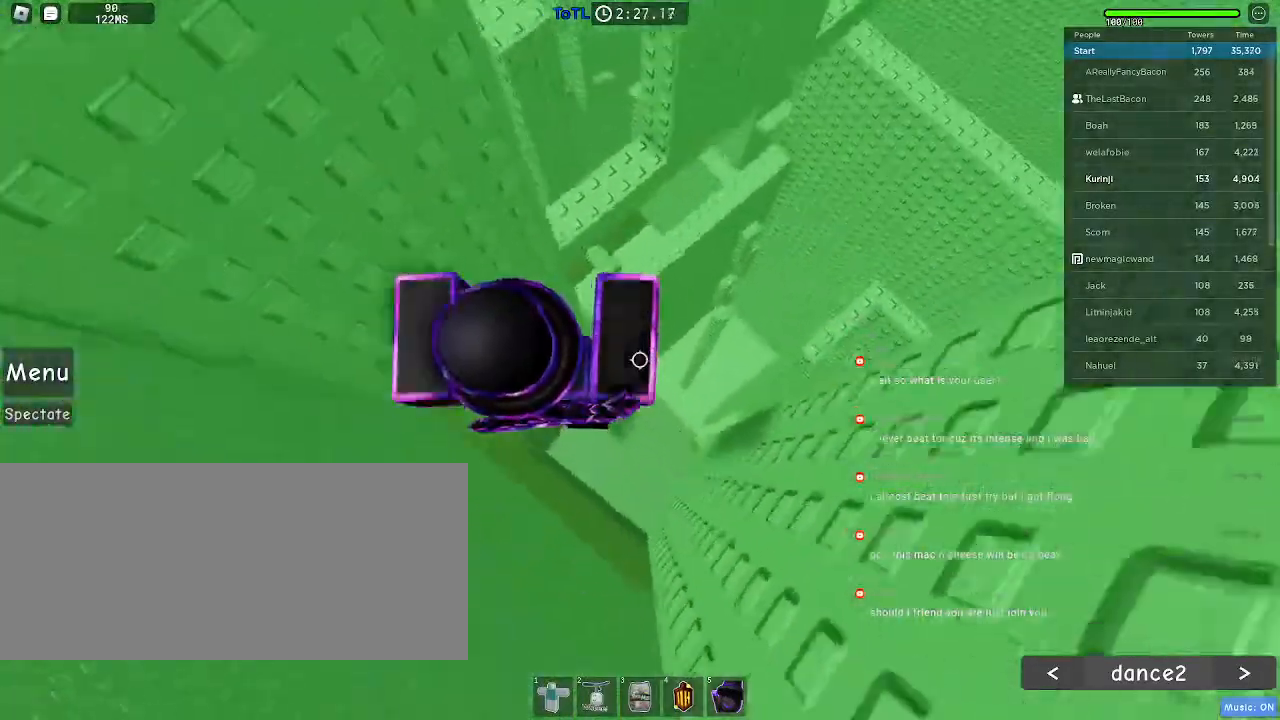
{"keys": [], "mouse": [], "events": [[250, "d", "down"], [300, "d", "up"]]}
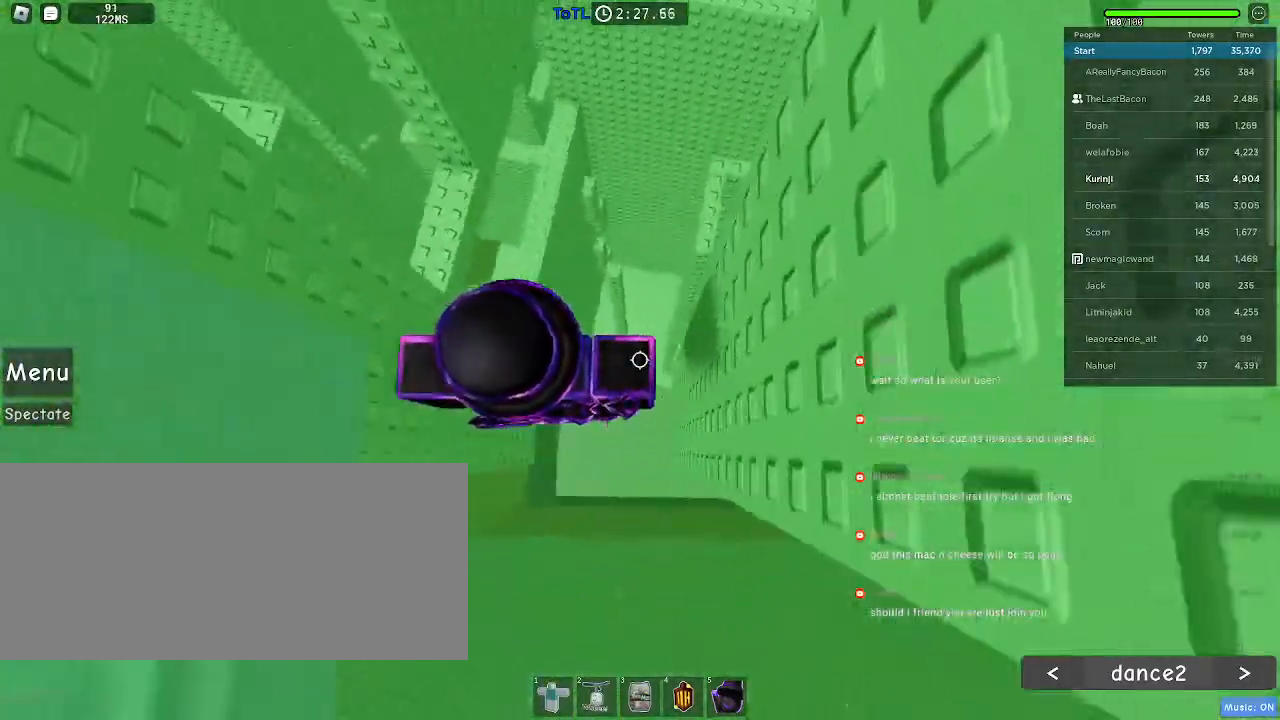
{"keys": ["d"], "mouse": [], "events": [[383, "d", "down"]]}
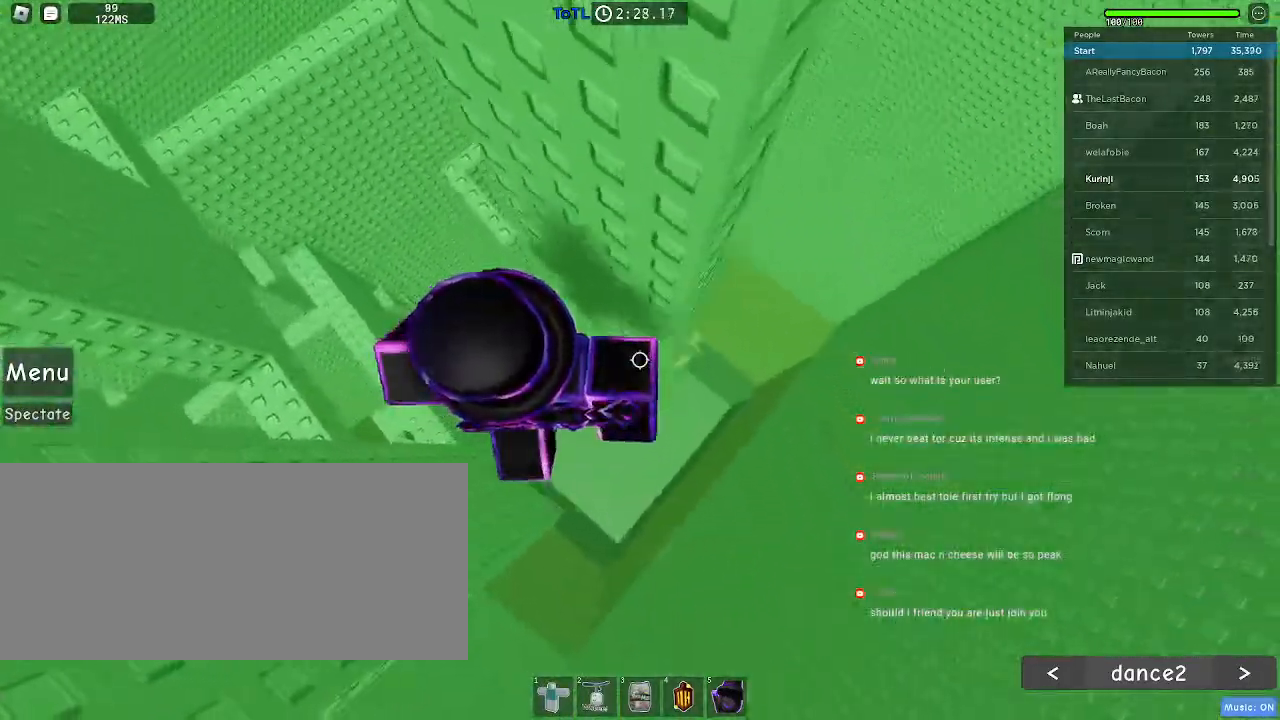
{"keys": ["d"], "mouse": [], "events": [[33, "space", "down"], [116, "space", "up"]]}
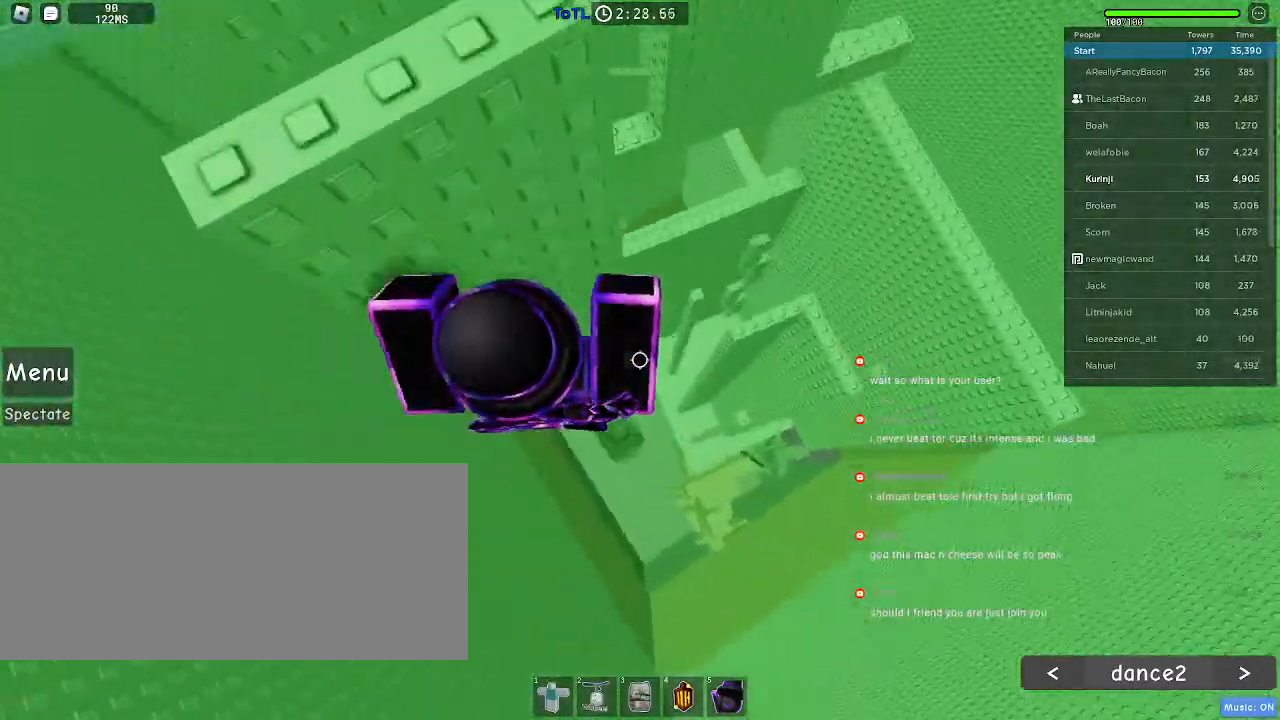
{"keys": ["a"], "mouse": [], "events": [[16, "d", "up"], [233, "space", "down"], [300, "a", "down"], [366, "space", "up"]]}